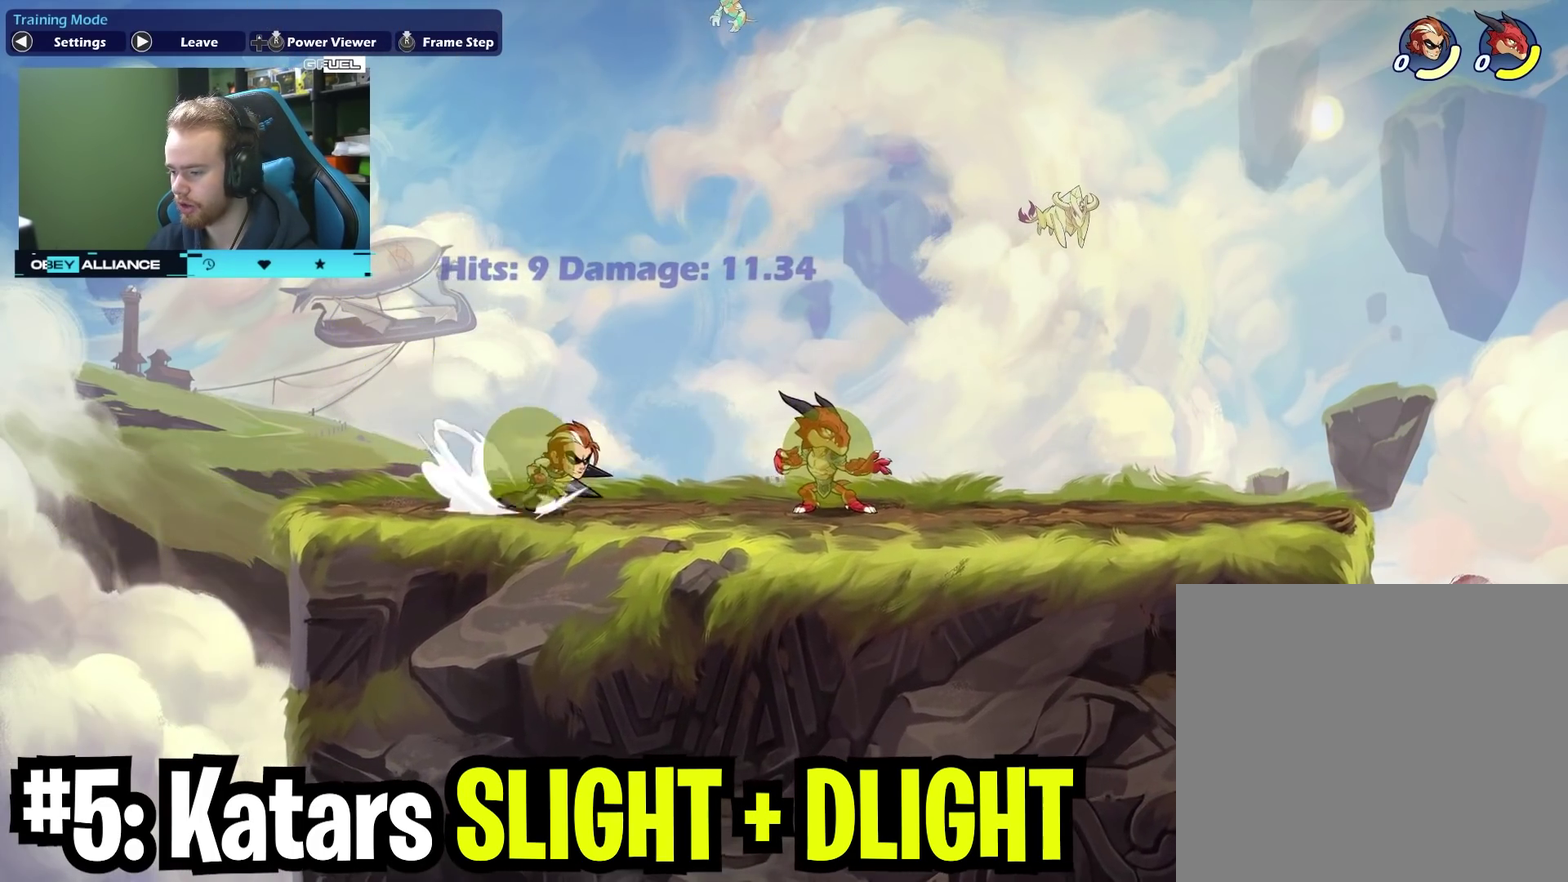
Gameplay with a controller (Xbox layout); each line is a JSON object with the inputs held at the frame after it (dt_ms = milliseconds from this image to that frame). "events" lists button and stick changes between this image and that frame as [ms after this image, input, new state], when the widget could be followed in between. Not read: L1 R1.
{"dt_ms": 600, "buttons": [], "left_stick": "up-right", "right_stick": "center", "events": [[17, "X", "down"], [200, "X", "up"], [433, "left_stick", "up-right"]]}
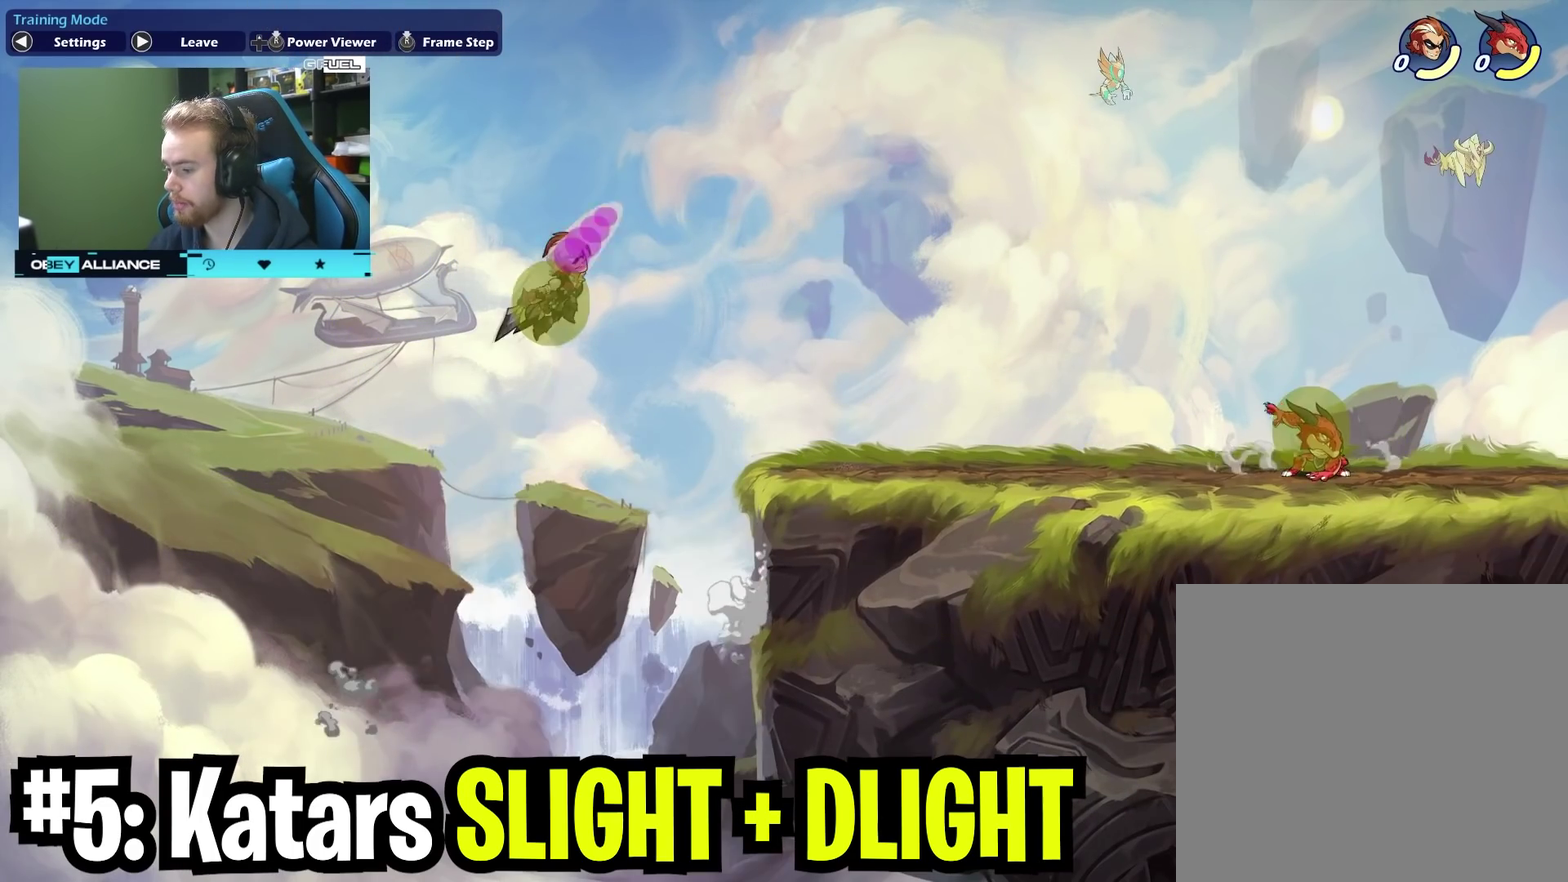
{"dt_ms": 400, "buttons": [], "left_stick": "down-right", "right_stick": "center", "events": [[267, "left_stick", "right"], [317, "left_stick", "down-right"]]}
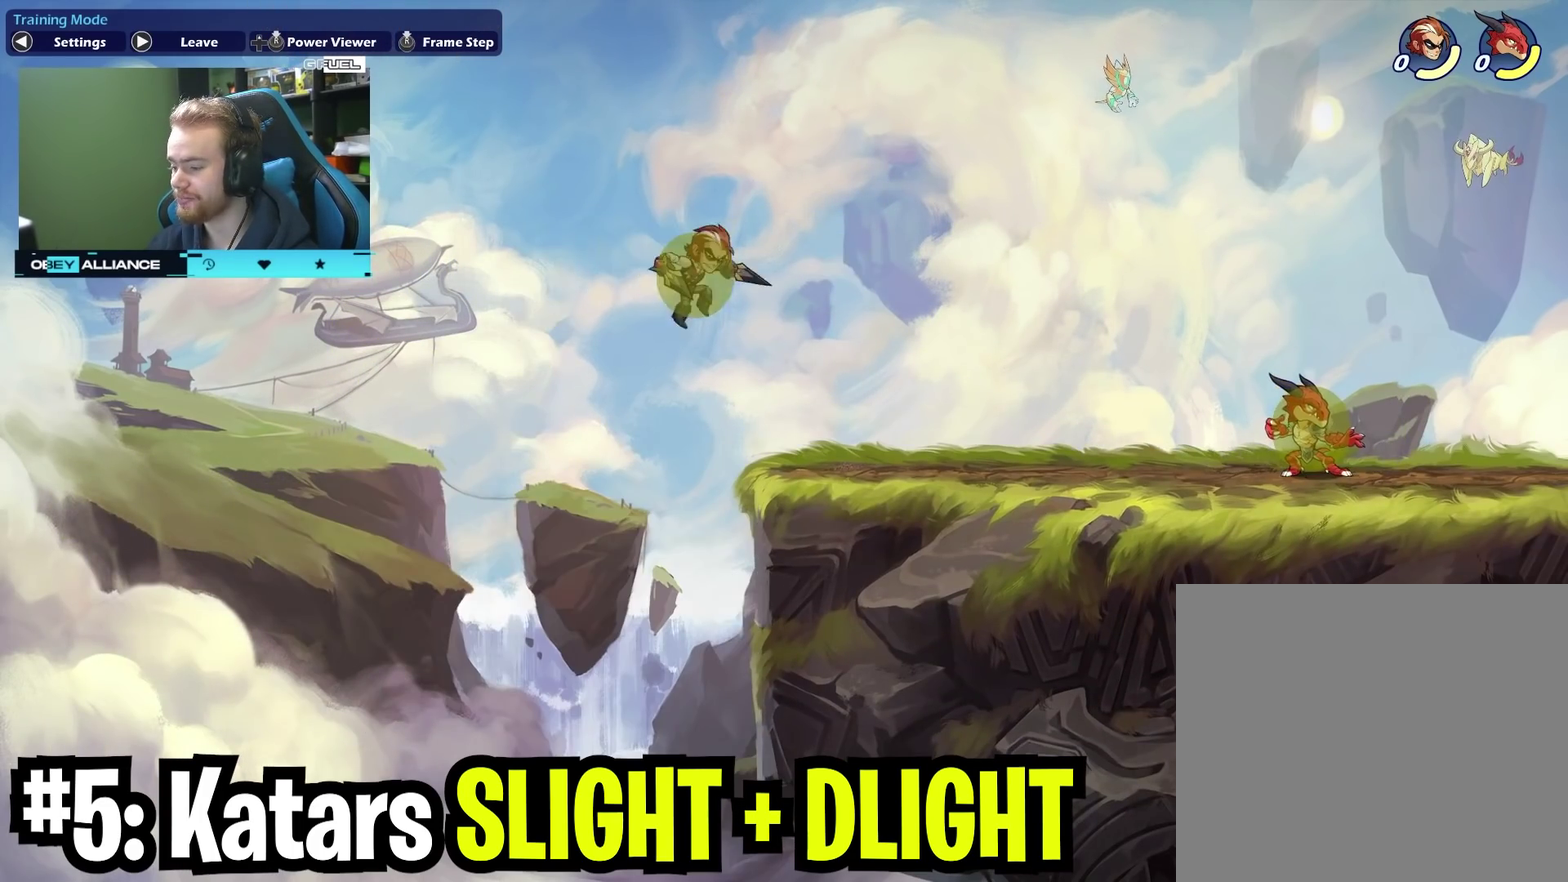
{"dt_ms": 700, "buttons": ["X"], "left_stick": "up-right", "right_stick": "center", "events": [[183, "left_stick", "right"], [433, "left_stick", "up-right"], [550, "X", "down"]]}
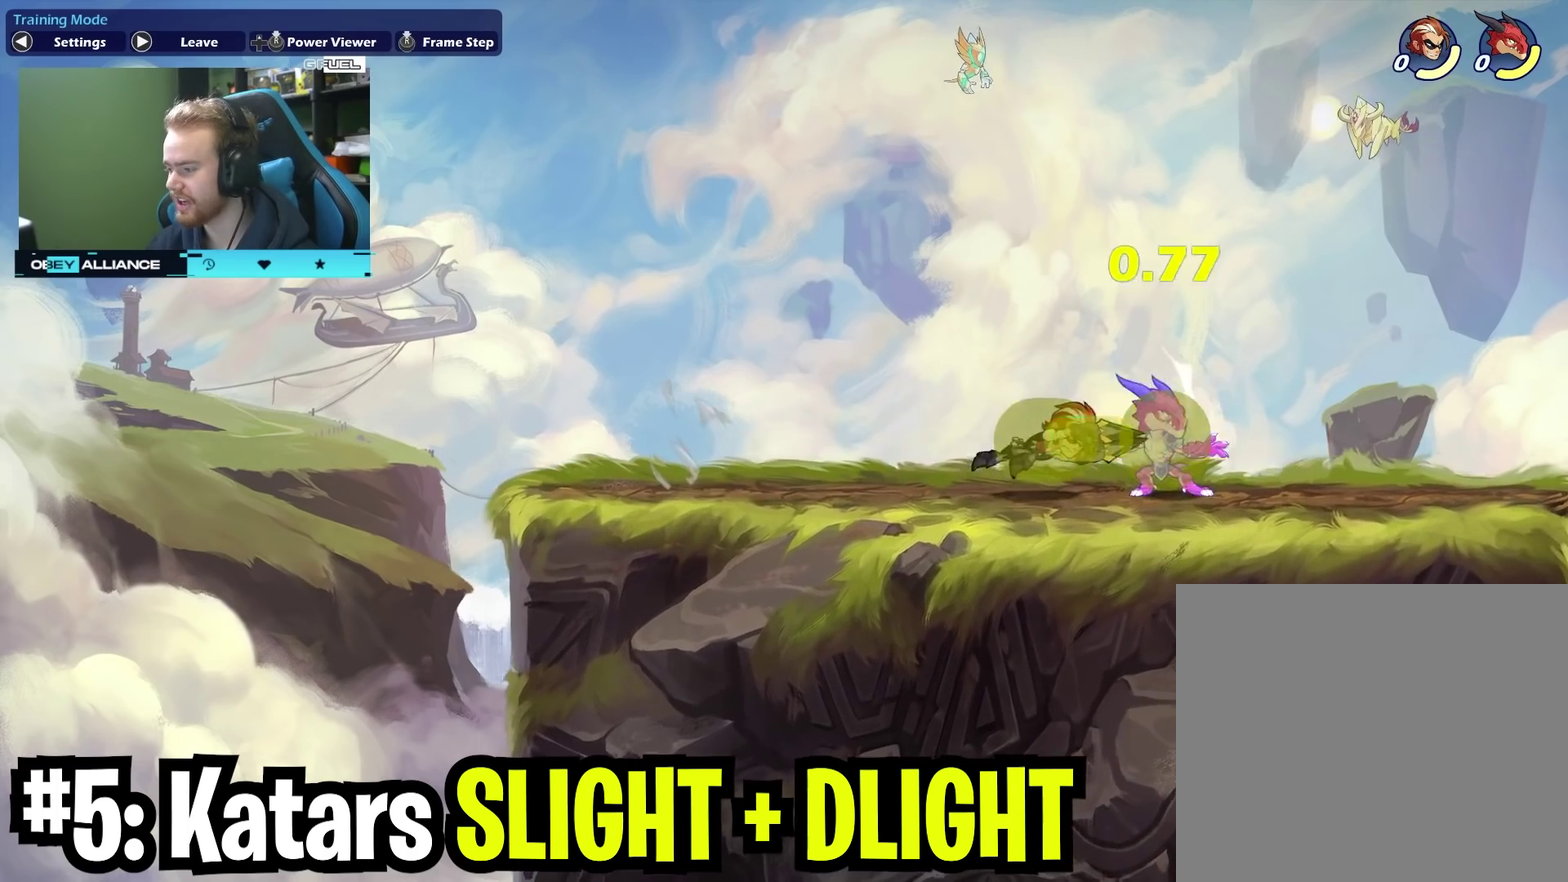
{"dt_ms": 400, "buttons": ["X"], "left_stick": "down-right", "right_stick": "center", "events": [[67, "X", "up"], [267, "left_stick", "down-right"], [383, "X", "down"]]}
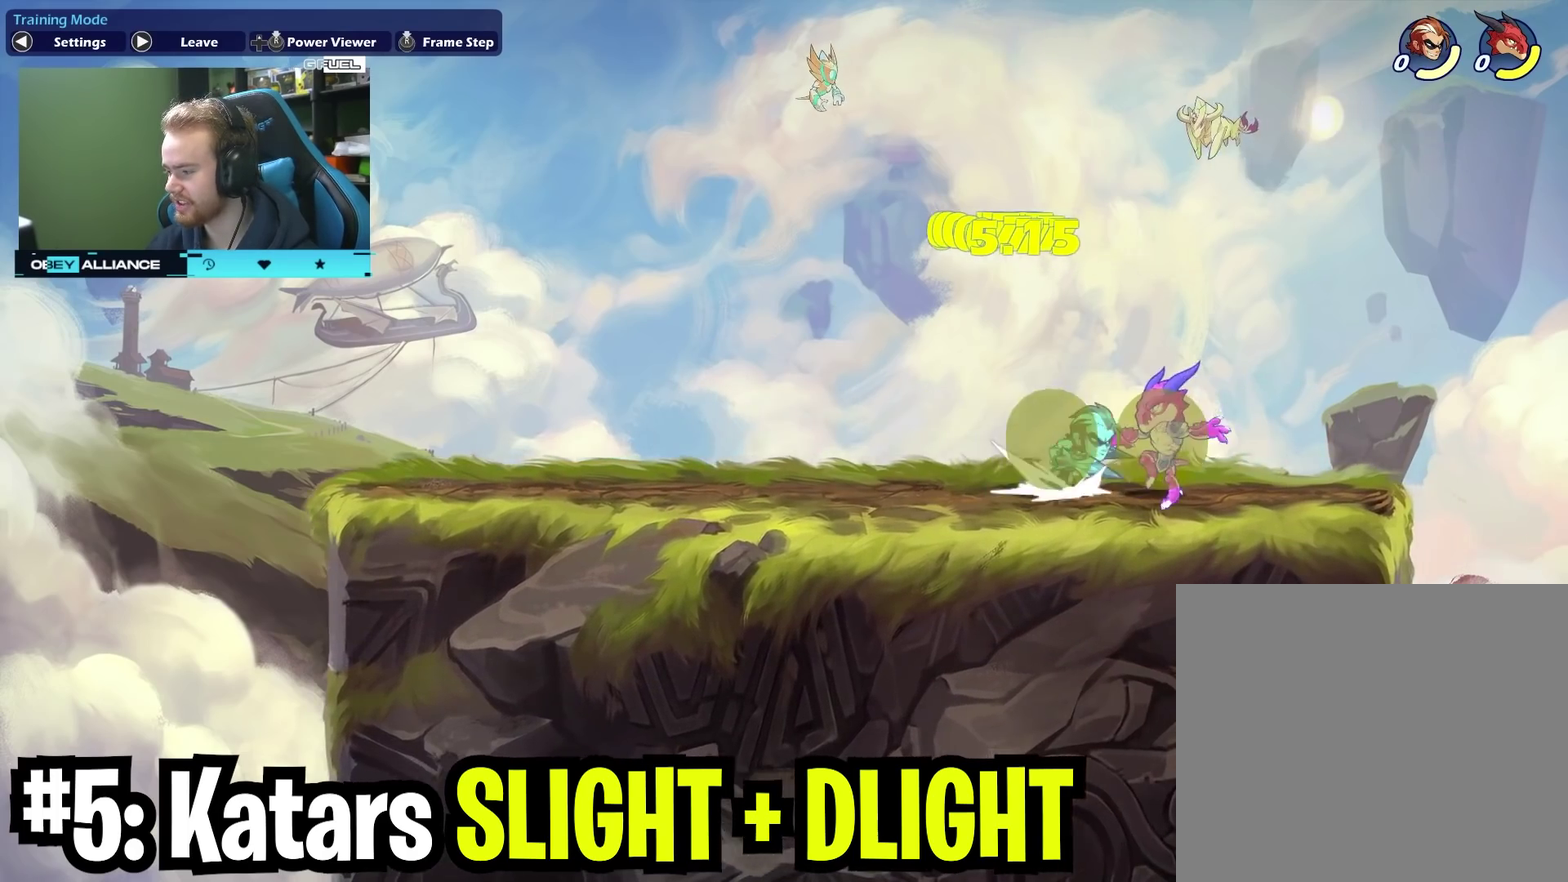
{"dt_ms": 300, "buttons": [], "left_stick": "up-right", "right_stick": "center"}
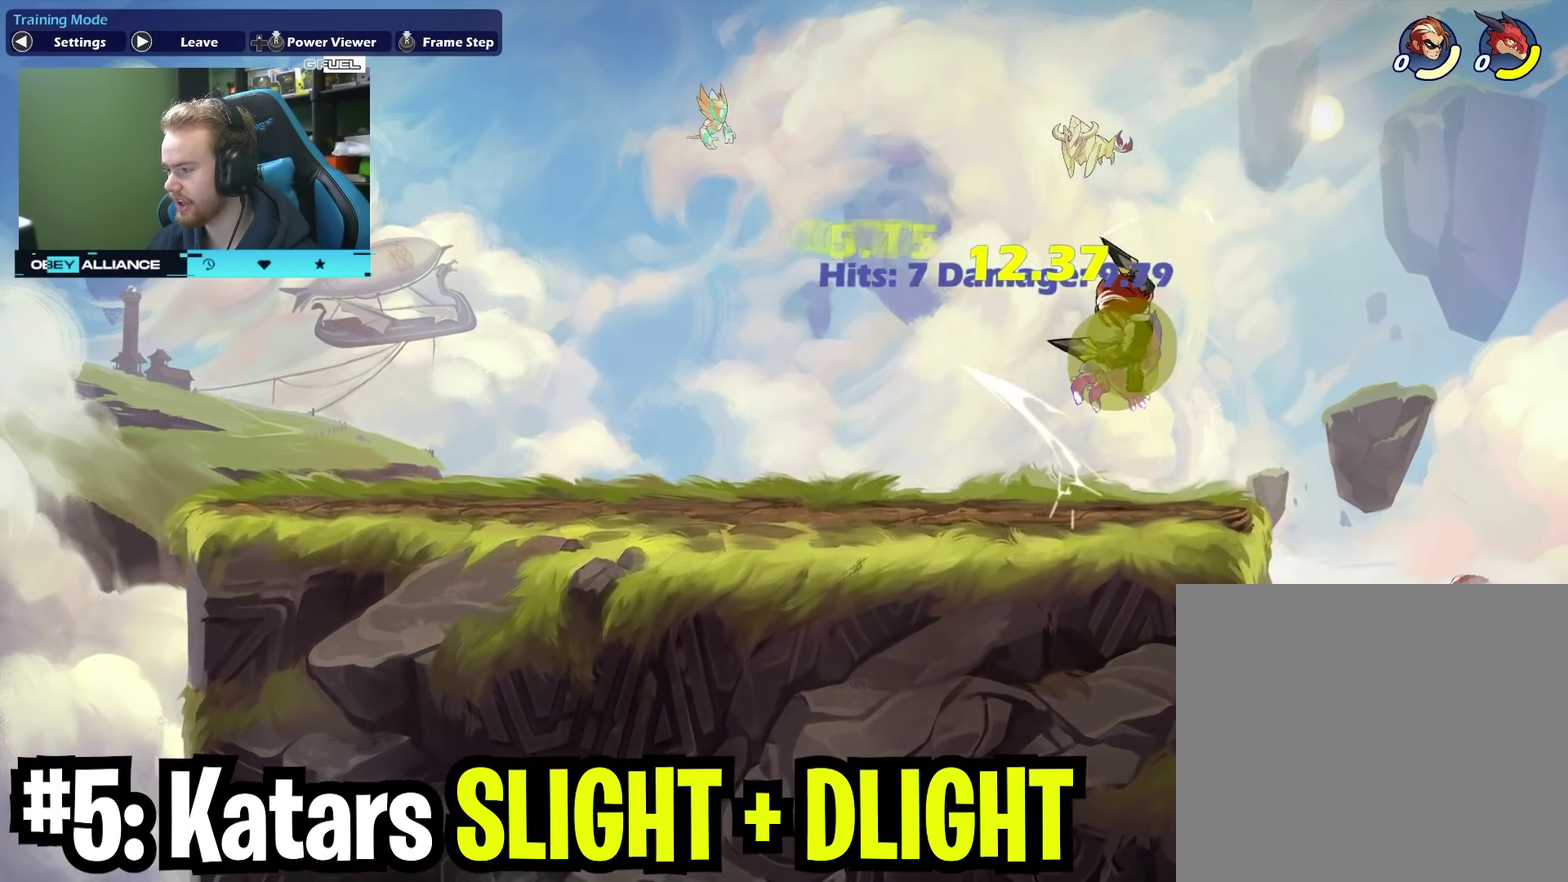
{"dt_ms": 800, "buttons": [], "left_stick": "right", "right_stick": "center"}
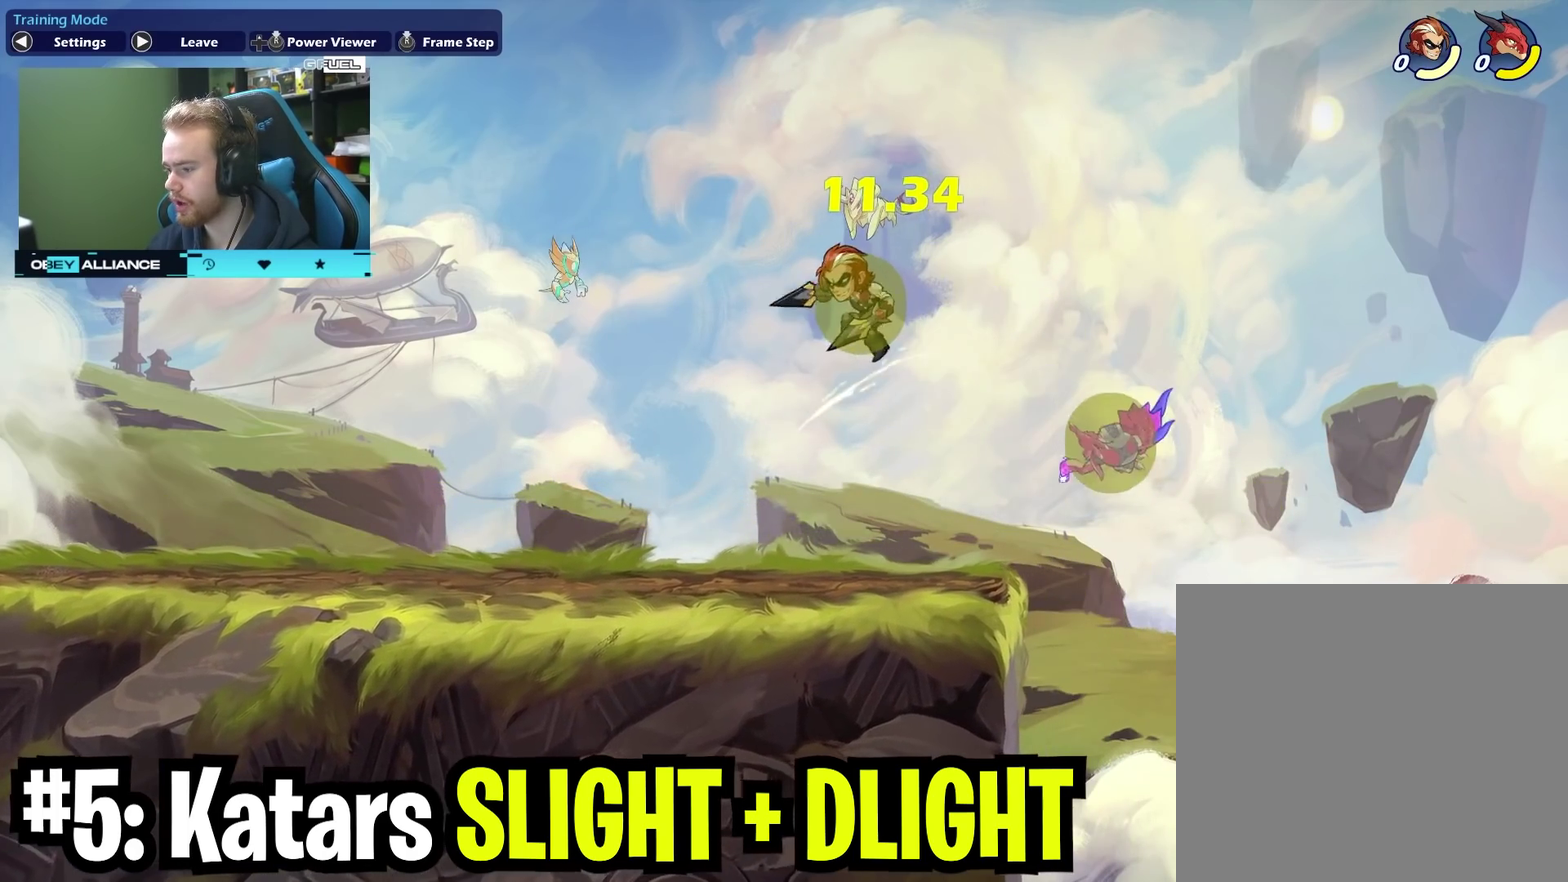
{"dt_ms": 400, "buttons": [], "left_stick": "down-left", "right_stick": "center", "events": [[183, "left_stick", "down-right"], [267, "left_stick", "down-left"]]}
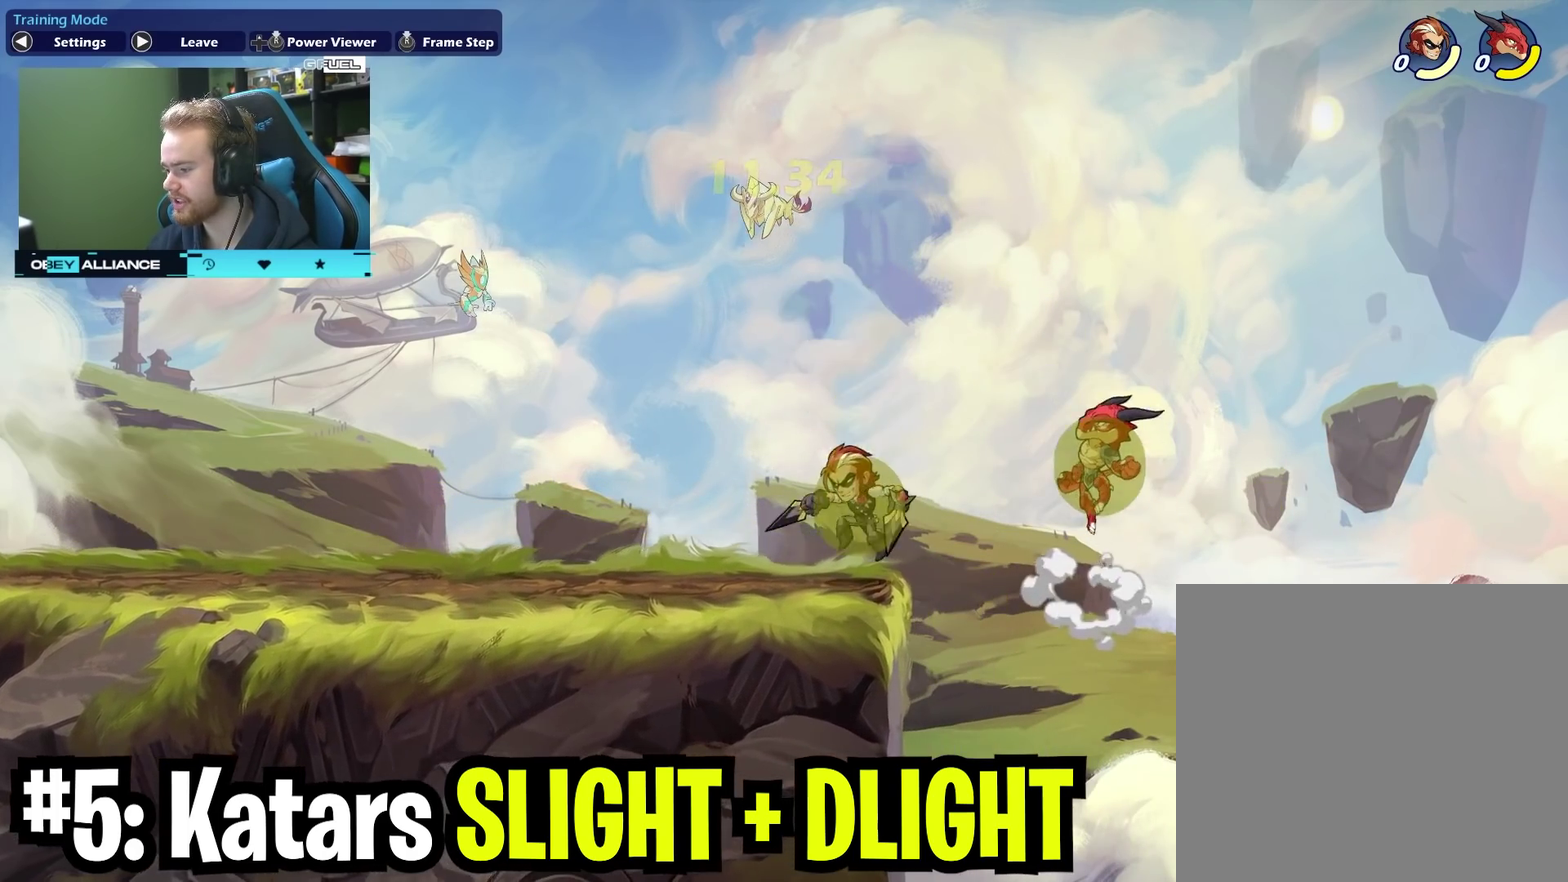
{"dt_ms": 500, "buttons": [], "left_stick": "right", "right_stick": "center", "events": [[133, "A", "down"], [133, "left_stick", "up-right"], [217, "X", "down"], [217, "left_stick", "up"], [283, "A", "up"], [283, "left_stick", "up-left"], [350, "X", "up"], [500, "left_stick", "right"]]}
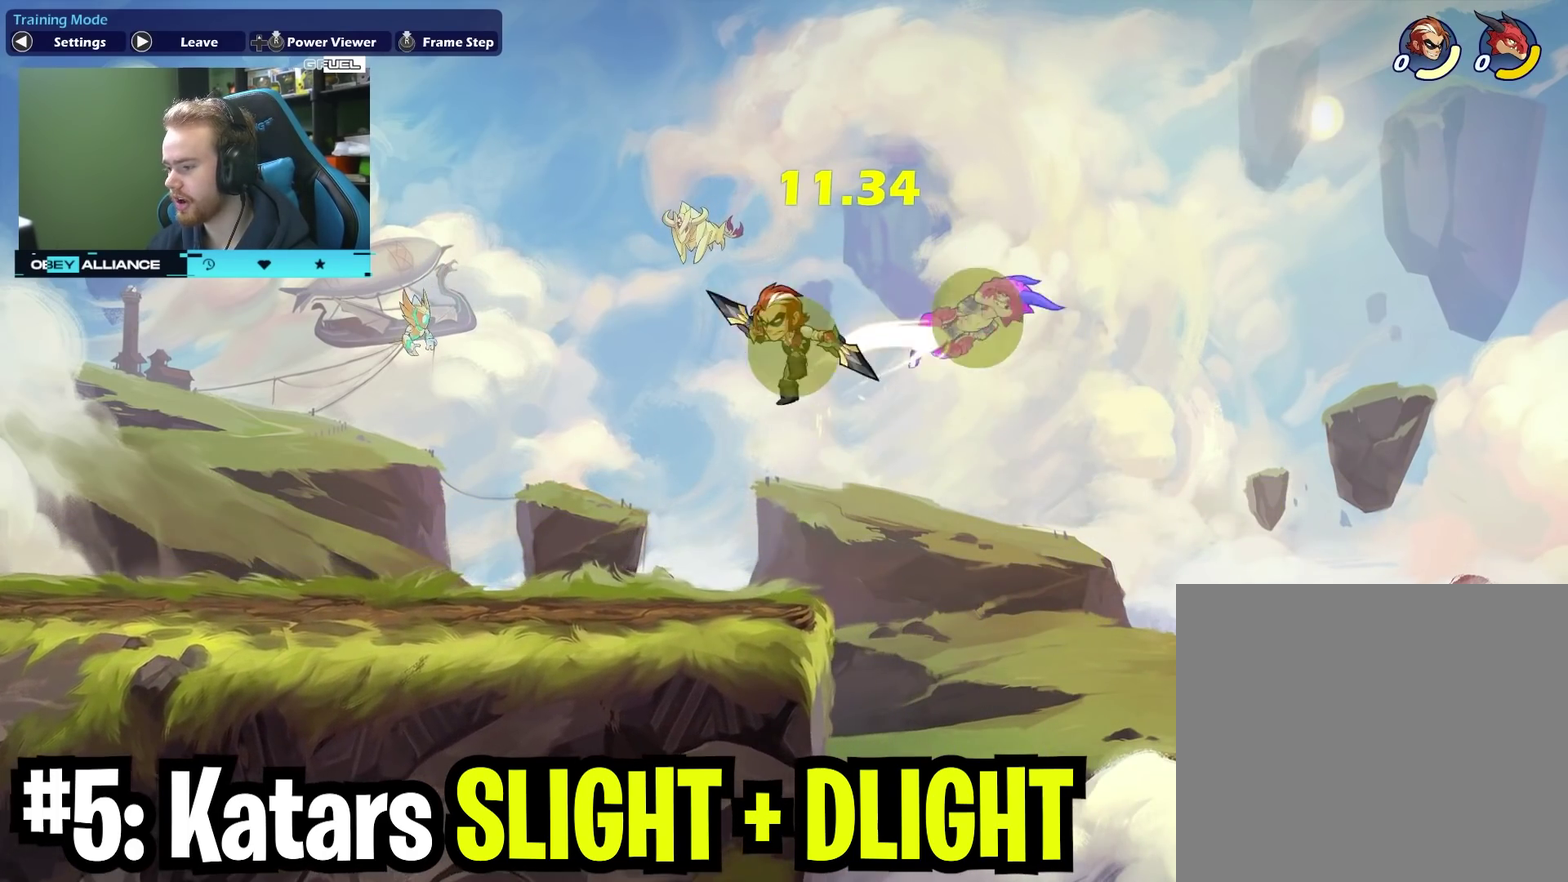
{"dt_ms": 300, "buttons": [], "left_stick": "down-right", "right_stick": "center", "events": [[267, "left_stick", "down-right"]]}
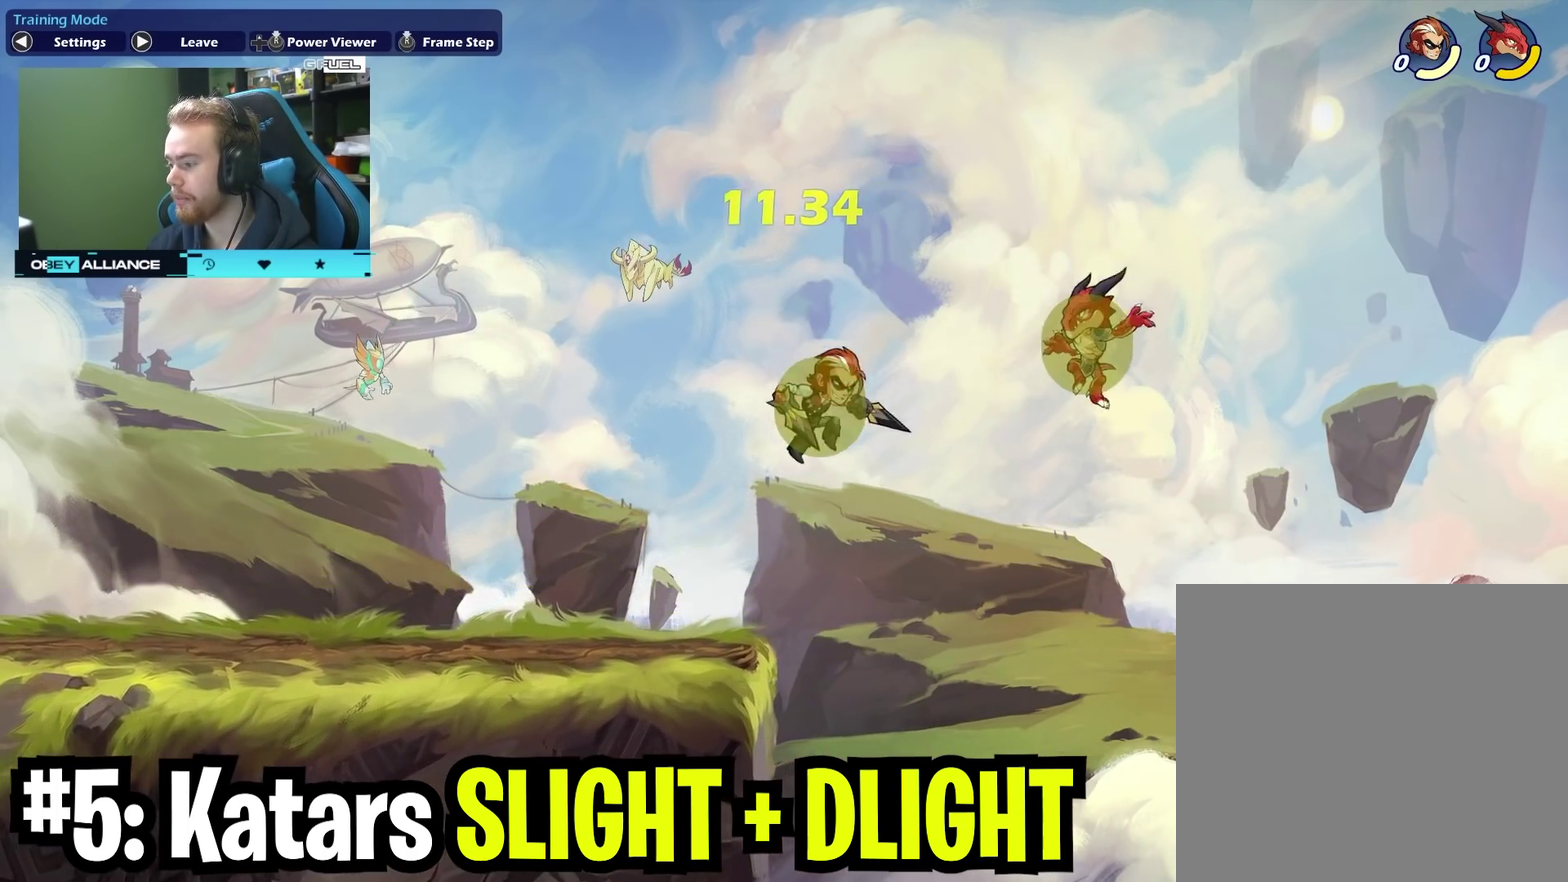
{"dt_ms": 700, "buttons": ["X"], "left_stick": "up-left", "right_stick": "center", "events": [[33, "left_stick", "down-left"], [117, "left_stick", "left"], [200, "A", "down"], [217, "left_stick", "up-right"], [267, "left_stick", "up"], [333, "left_stick", "up-left"], [367, "A", "up"], [500, "left_stick", "down"], [633, "X", "down"], [650, "left_stick", "up"], [700, "left_stick", "up-left"]]}
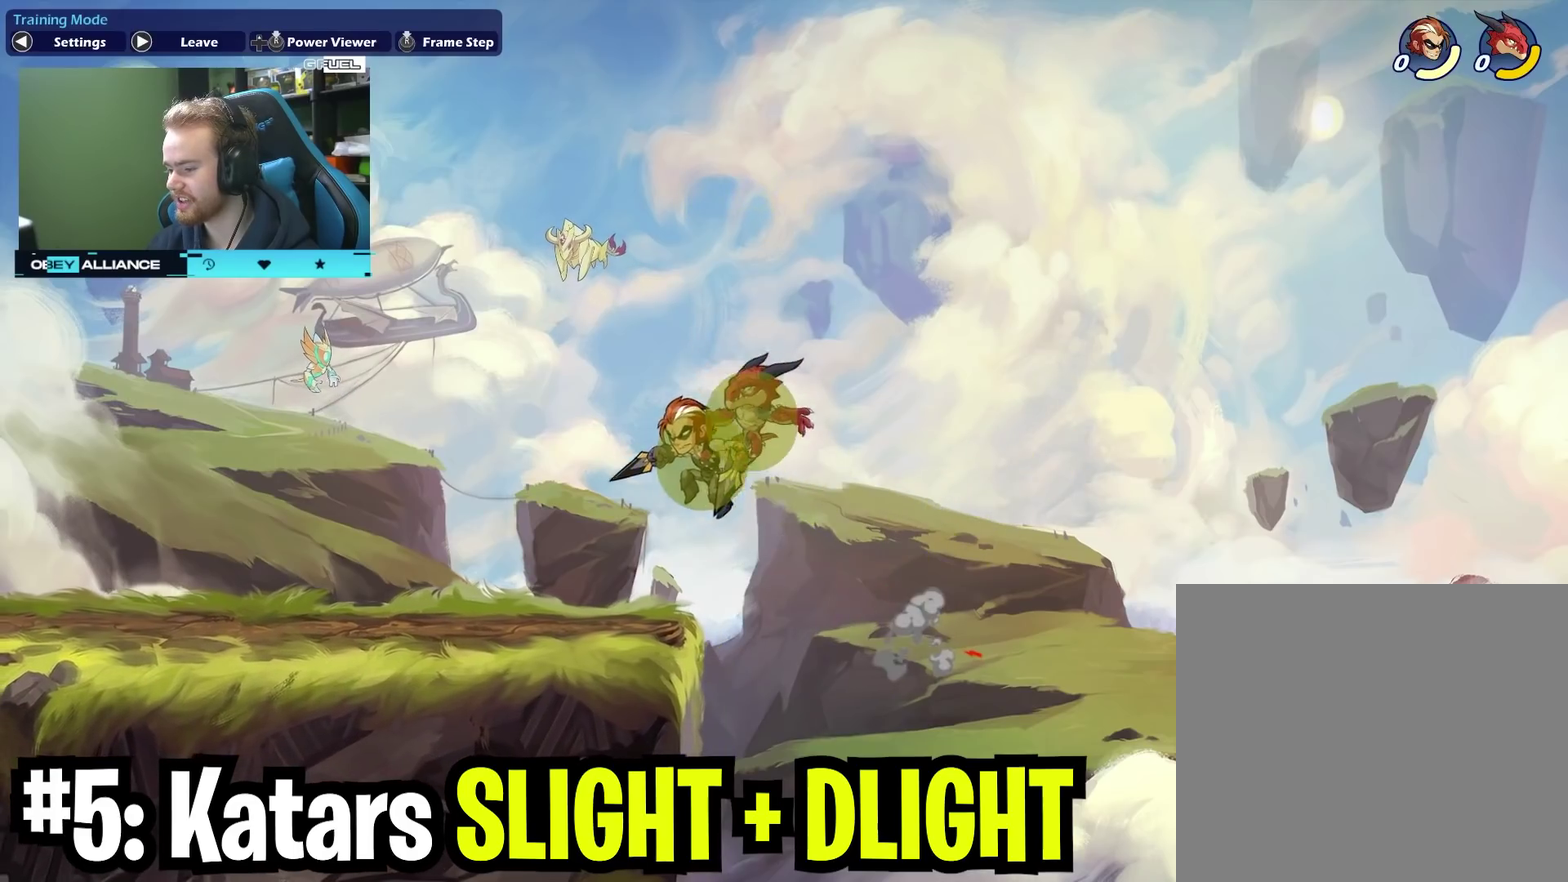
{"dt_ms": 500, "buttons": [], "left_stick": "right", "right_stick": "center", "events": [[167, "X", "up"], [450, "left_stick", "right"]]}
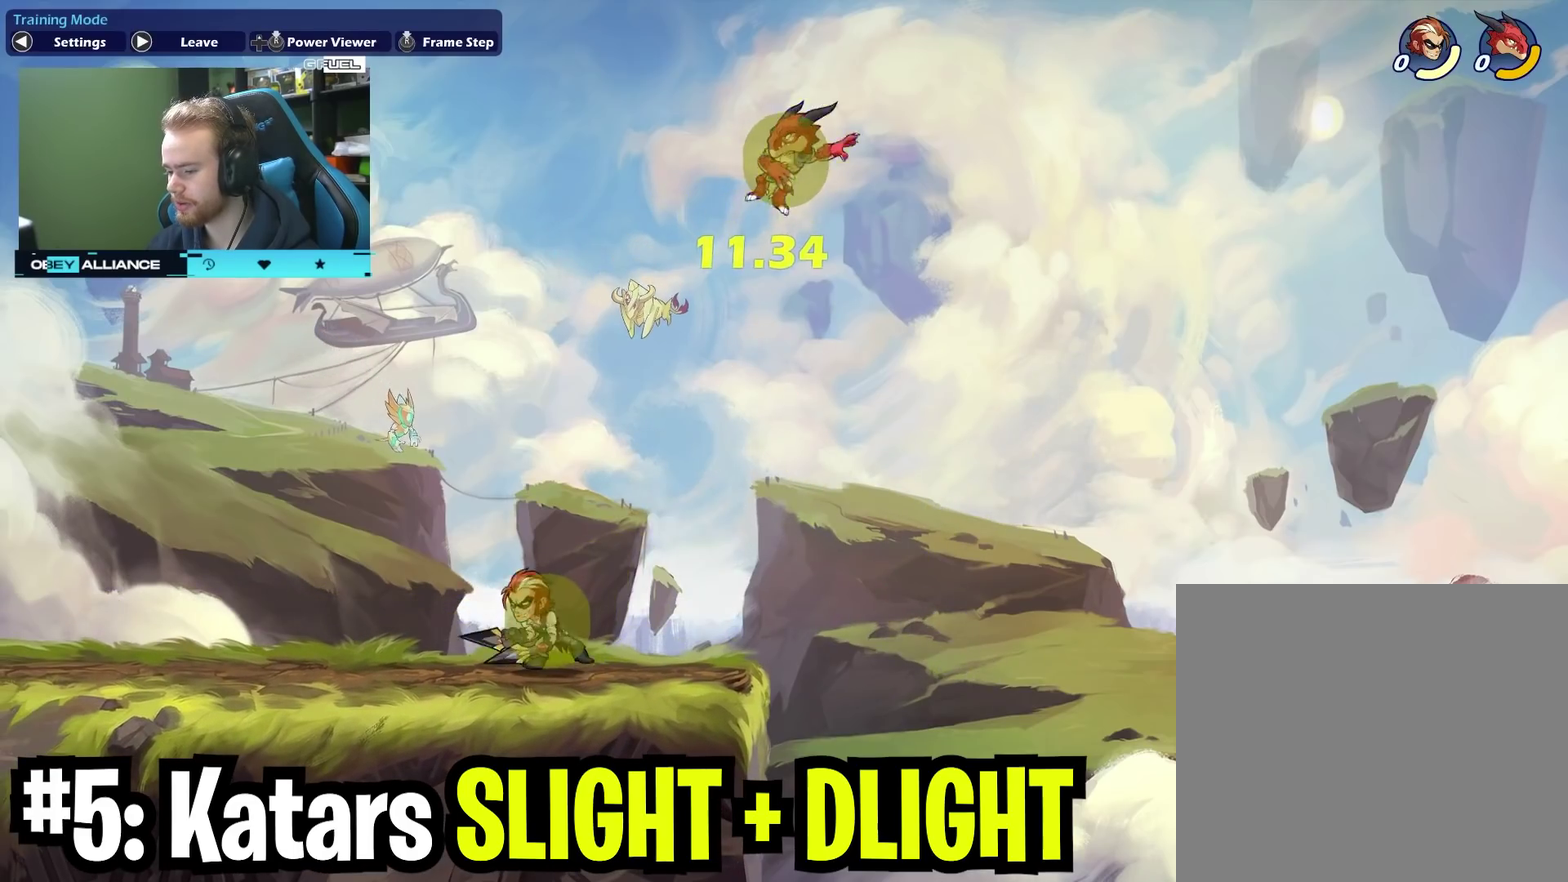
{"dt_ms": 700, "buttons": [], "left_stick": "up-right", "right_stick": "center", "events": [[133, "A", "down"], [133, "left_stick", "up-right"], [250, "left_stick", "up-left"], [300, "A", "up"], [333, "X", "down"], [483, "X", "up"], [683, "left_stick", "up-right"]]}
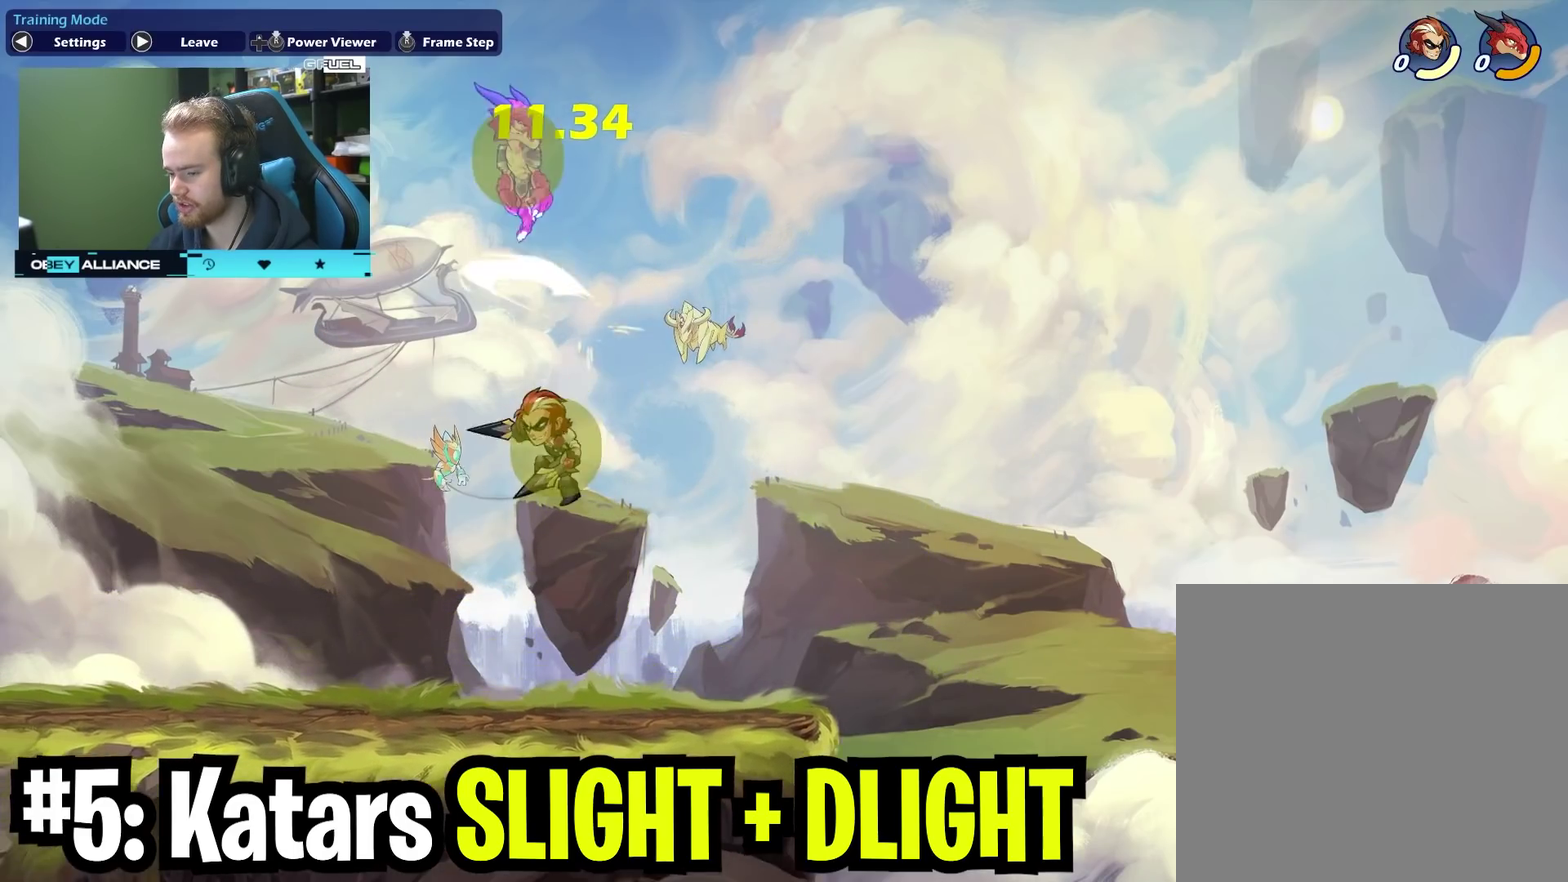
{"dt_ms": 300, "buttons": [], "left_stick": "down-left", "right_stick": "center", "events": [[83, "left_stick", "right"], [167, "left_stick", "down-right"], [217, "left_stick", "down"], [283, "left_stick", "down-left"]]}
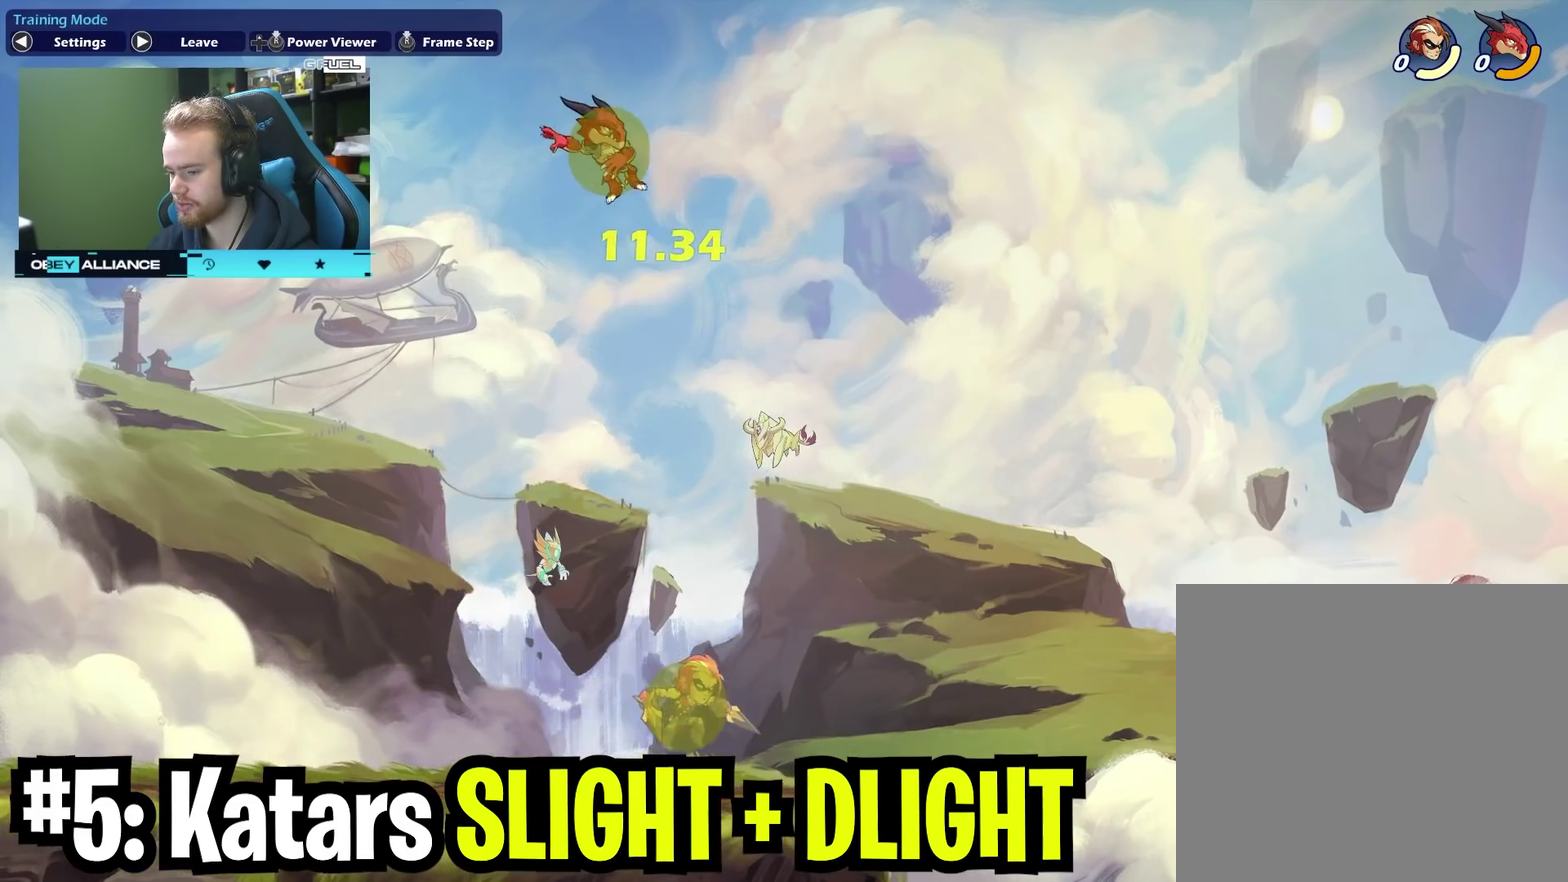
{"dt_ms": 600, "buttons": ["A"], "left_stick": "up-right", "right_stick": "center", "events": [[33, "left_stick", "left"], [250, "left_stick", "right"], [317, "left_stick", "up-right"], [583, "A", "down"]]}
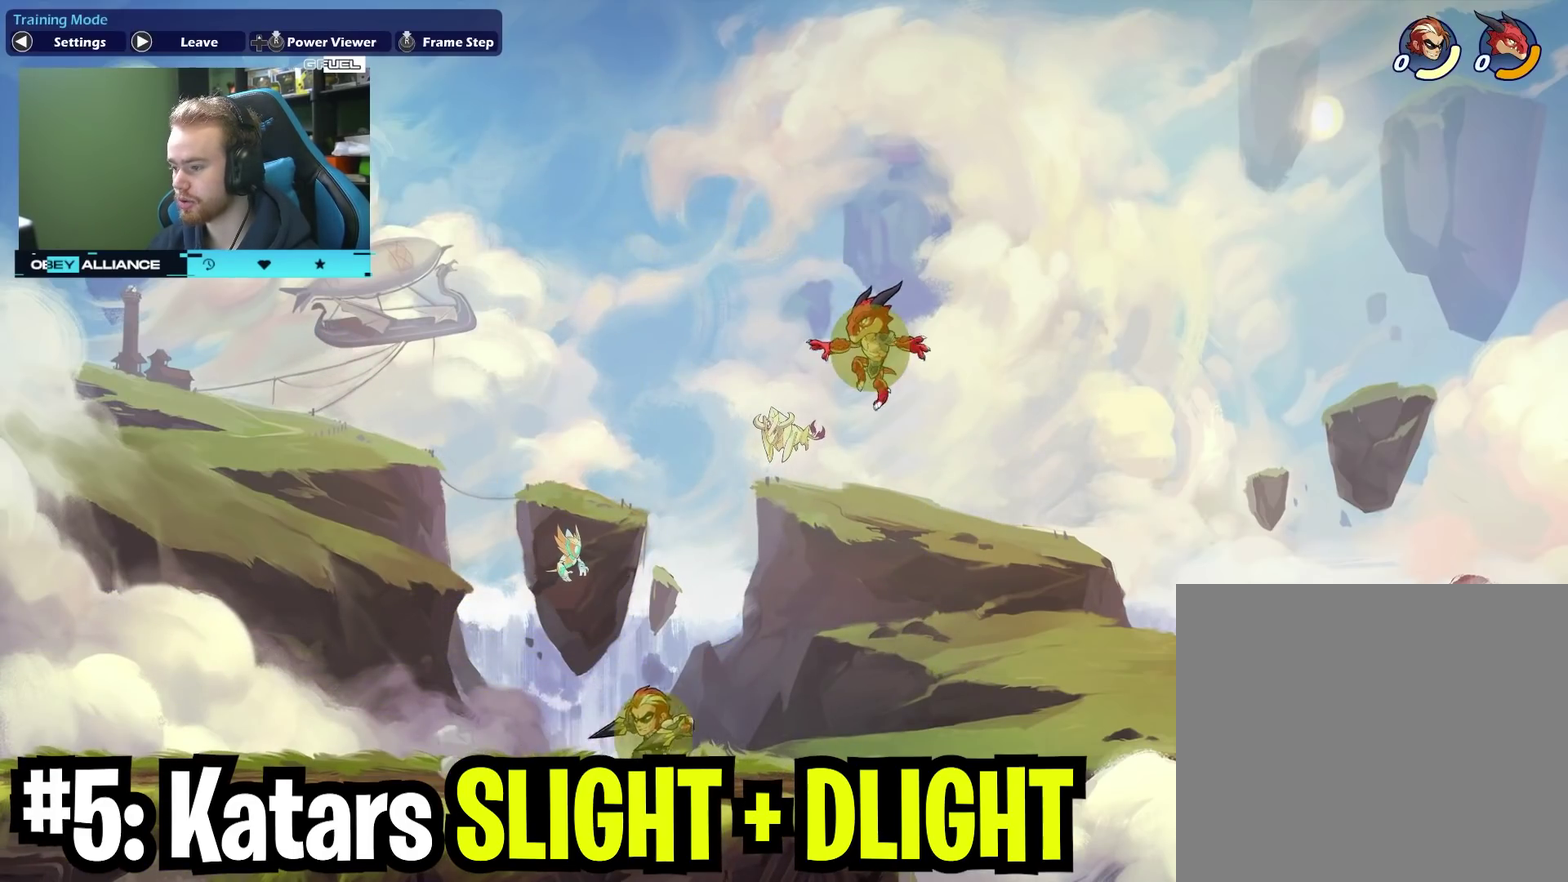
{"dt_ms": 400, "buttons": [], "left_stick": "up-left", "right_stick": "center", "events": [[83, "X", "down"], [100, "left_stick", "up"], [133, "A", "up"], [167, "left_stick", "up-left"], [200, "X", "up"]]}
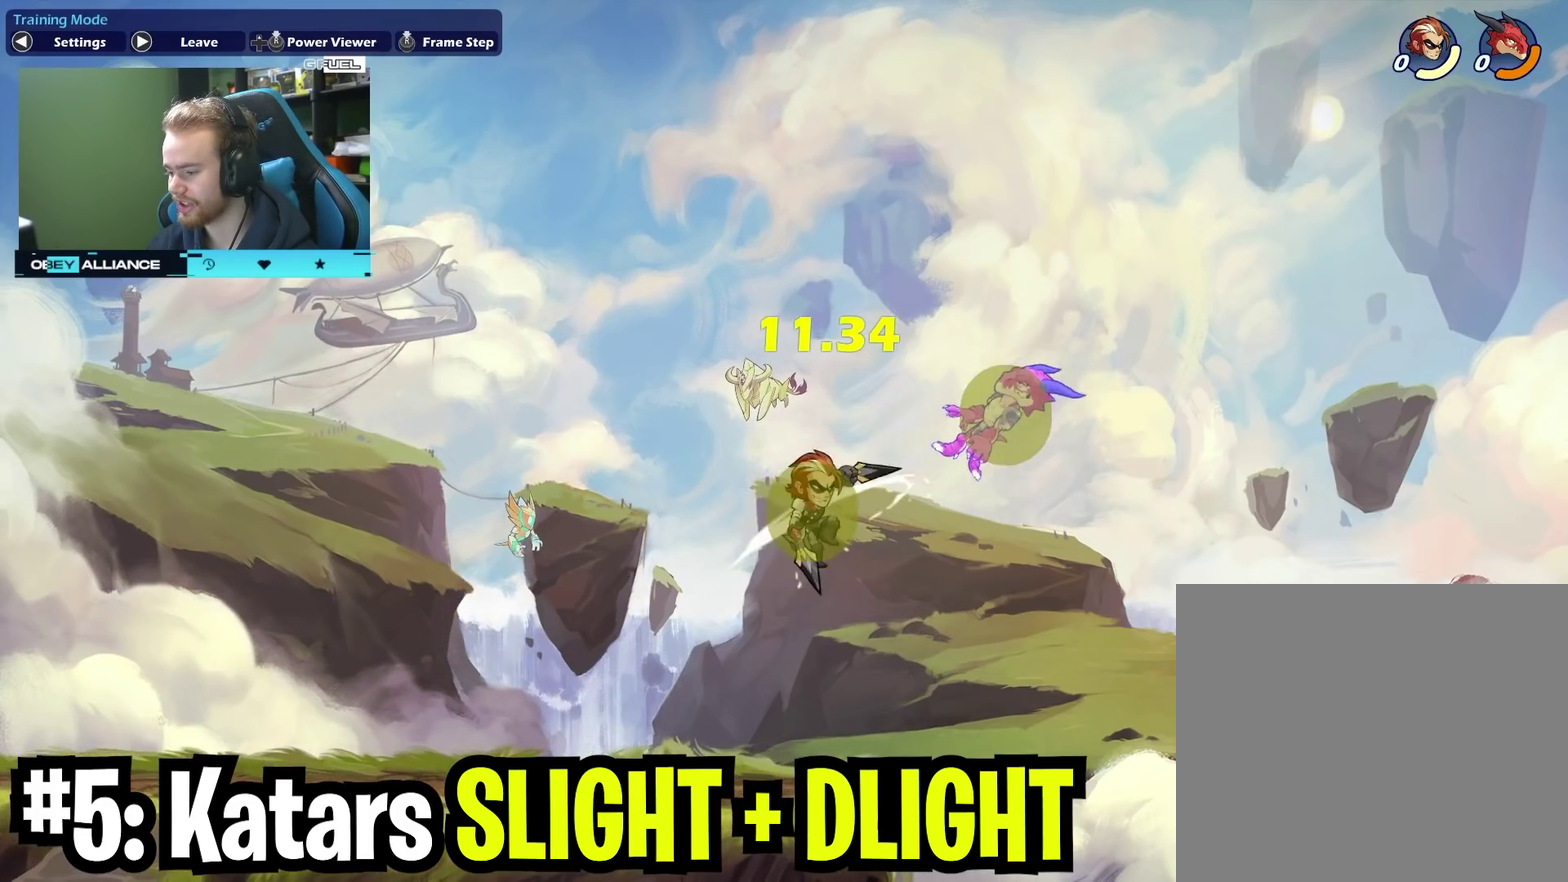
{"dt_ms": 500, "buttons": [], "left_stick": "right", "right_stick": "center", "events": [[183, "left_stick", "left"], [233, "left_stick", "down-left"], [317, "left_stick", "down"], [400, "left_stick", "right"]]}
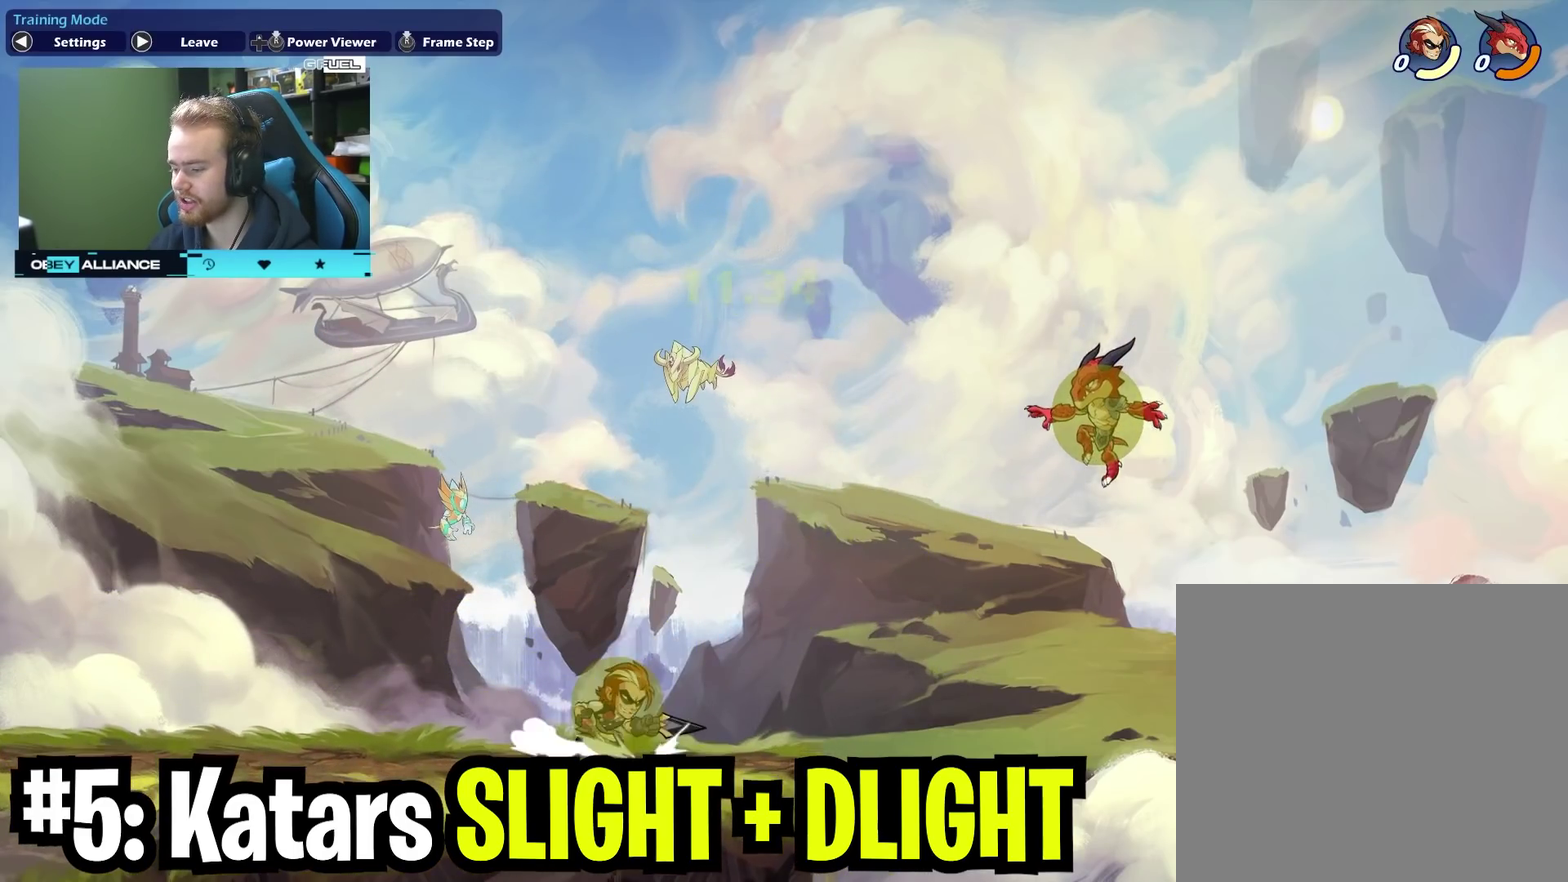
{"dt_ms": 400, "buttons": [], "left_stick": "left", "right_stick": "center", "events": [[267, "left_stick", "left"]]}
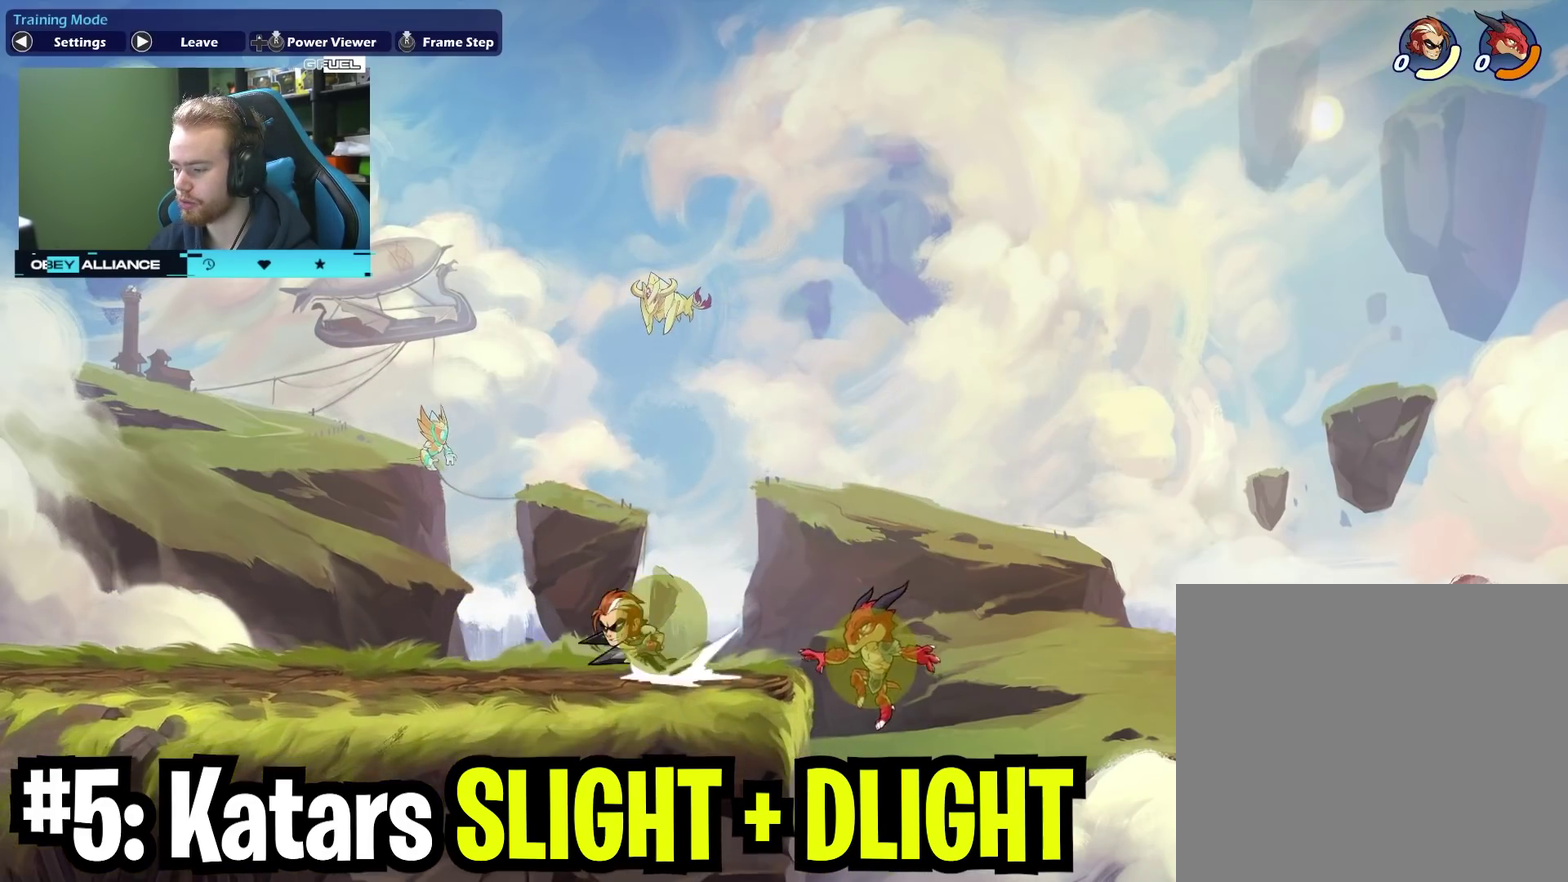
{"dt_ms": 600, "buttons": [], "left_stick": "right", "right_stick": "center", "events": [[217, "left_stick", "right"]]}
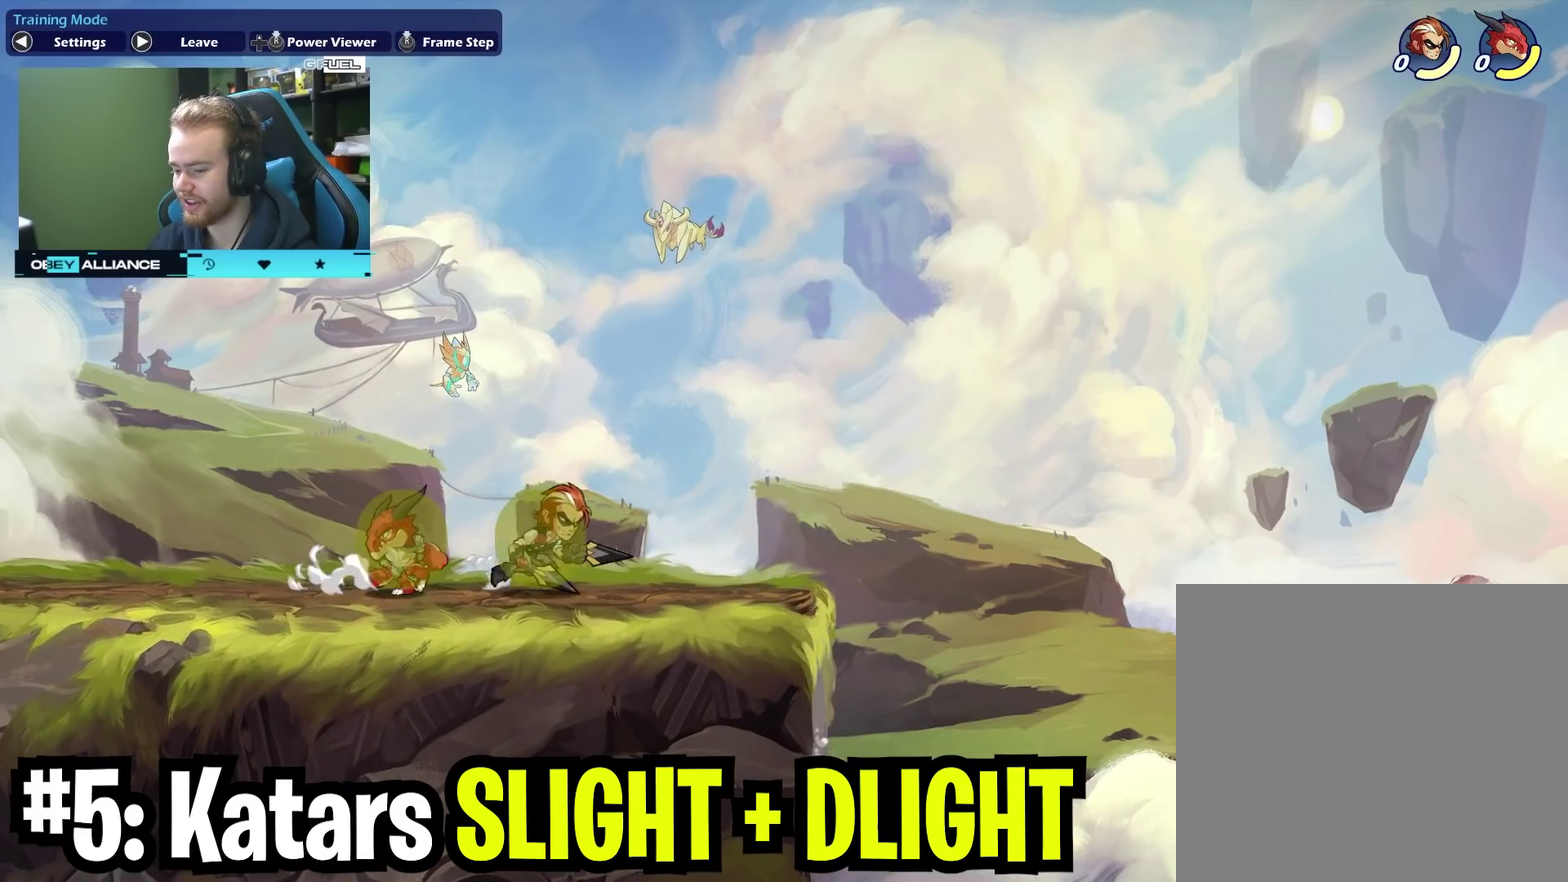
{"dt_ms": 700, "buttons": ["X"], "left_stick": "down", "right_stick": "center", "events": [[50, "left_stick", "left"], [150, "X", "down"], [333, "X", "up"], [450, "left_stick", "down-left"], [600, "left_stick", "down"], [683, "X", "down"]]}
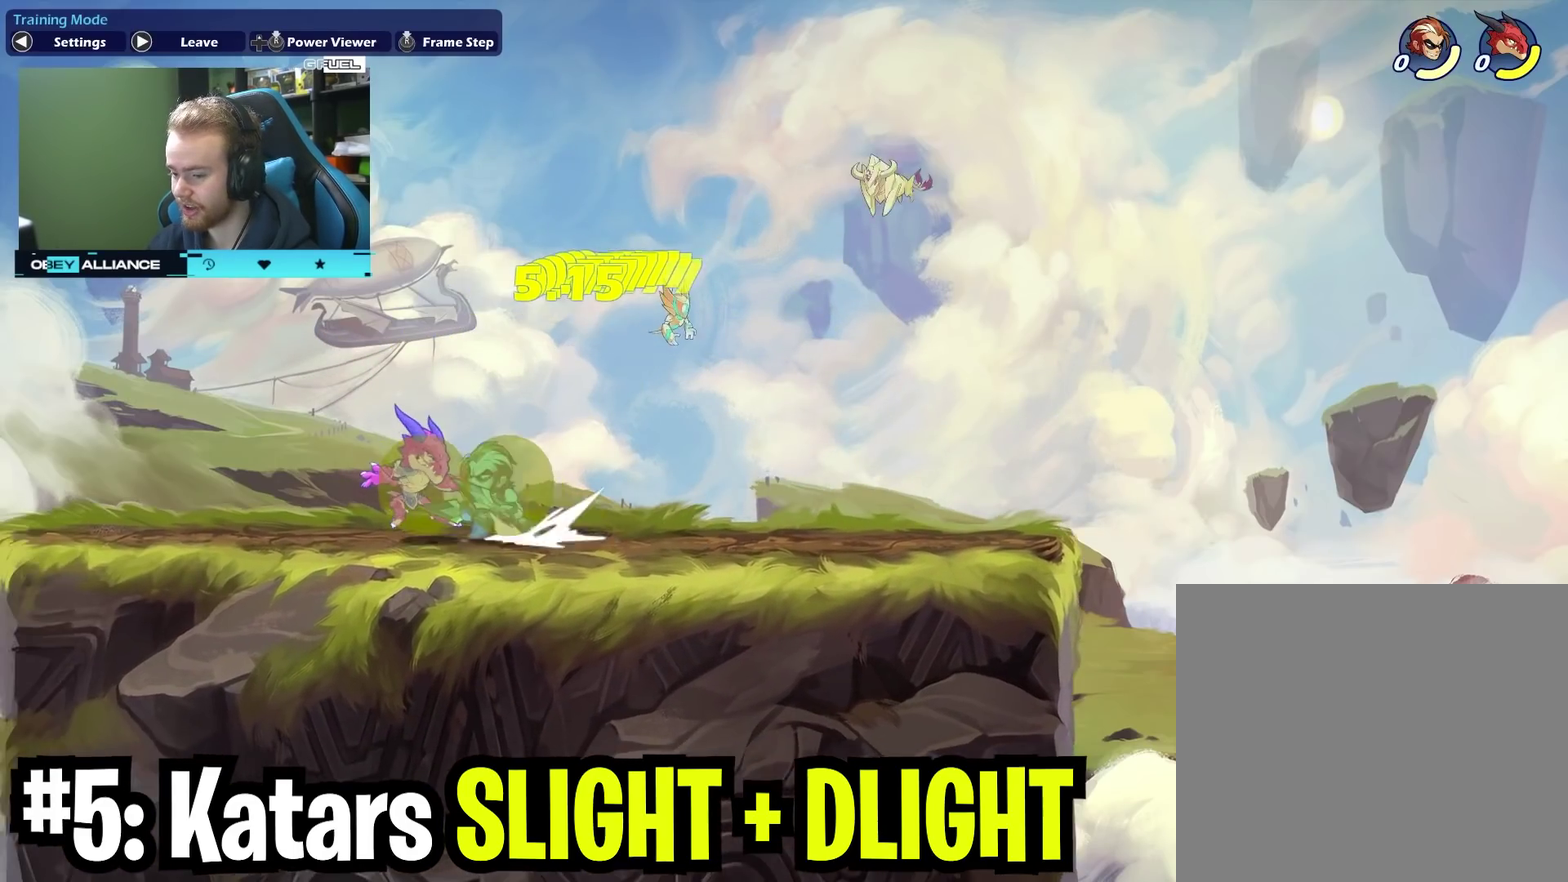
{"dt_ms": 300, "buttons": [], "left_stick": "right", "right_stick": "center", "events": [[117, "X", "up"], [150, "left_stick", "right"]]}
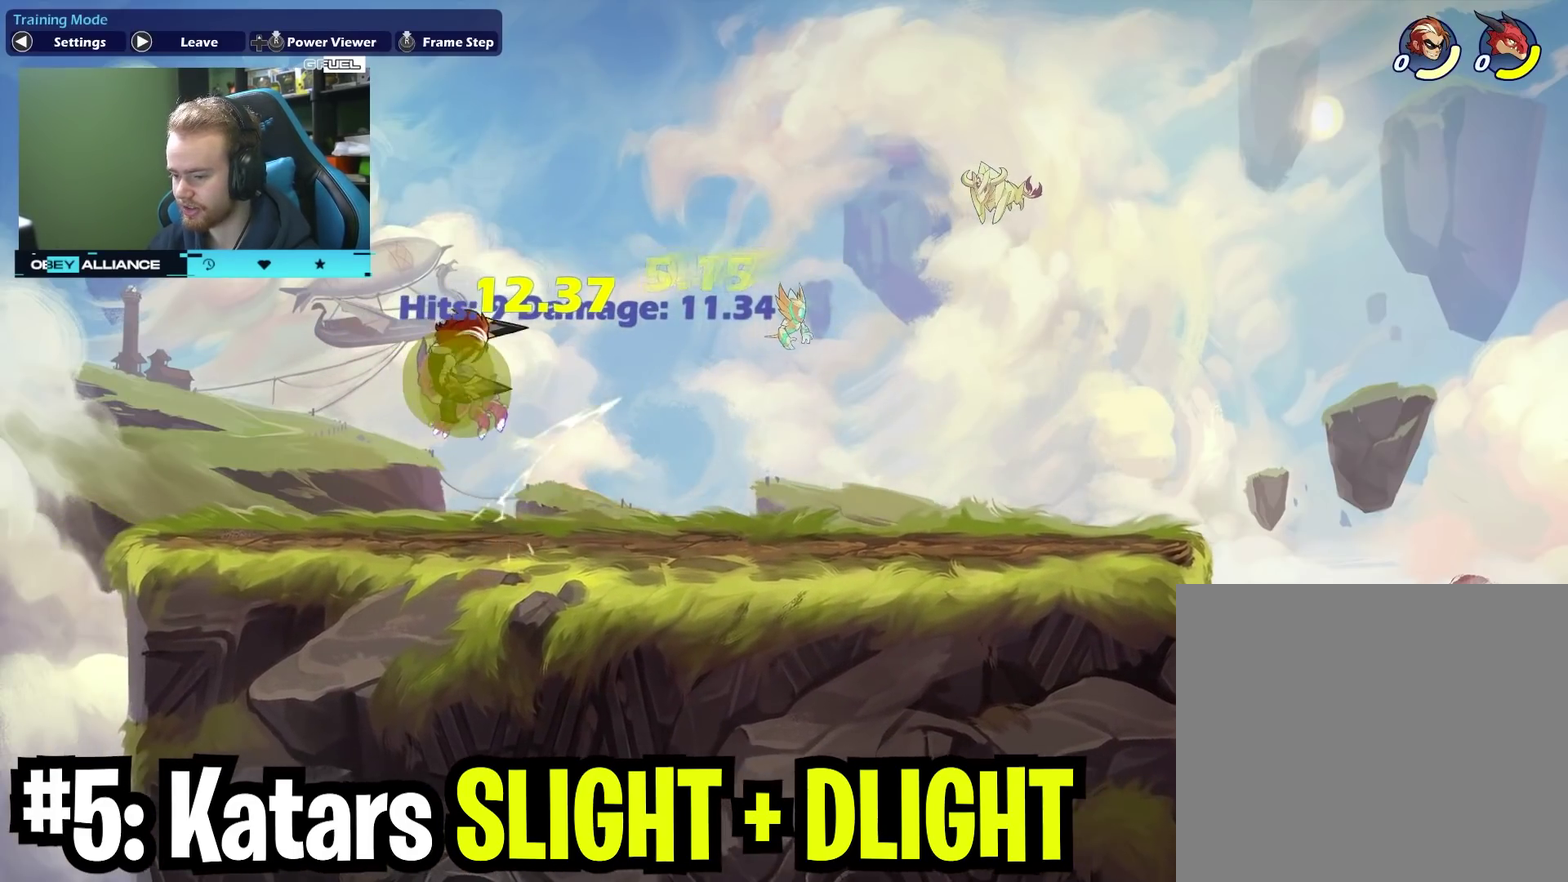
{"dt_ms": 400, "buttons": [], "left_stick": "down-right", "right_stick": "center", "events": [[17, "left_stick", "down-right"]]}
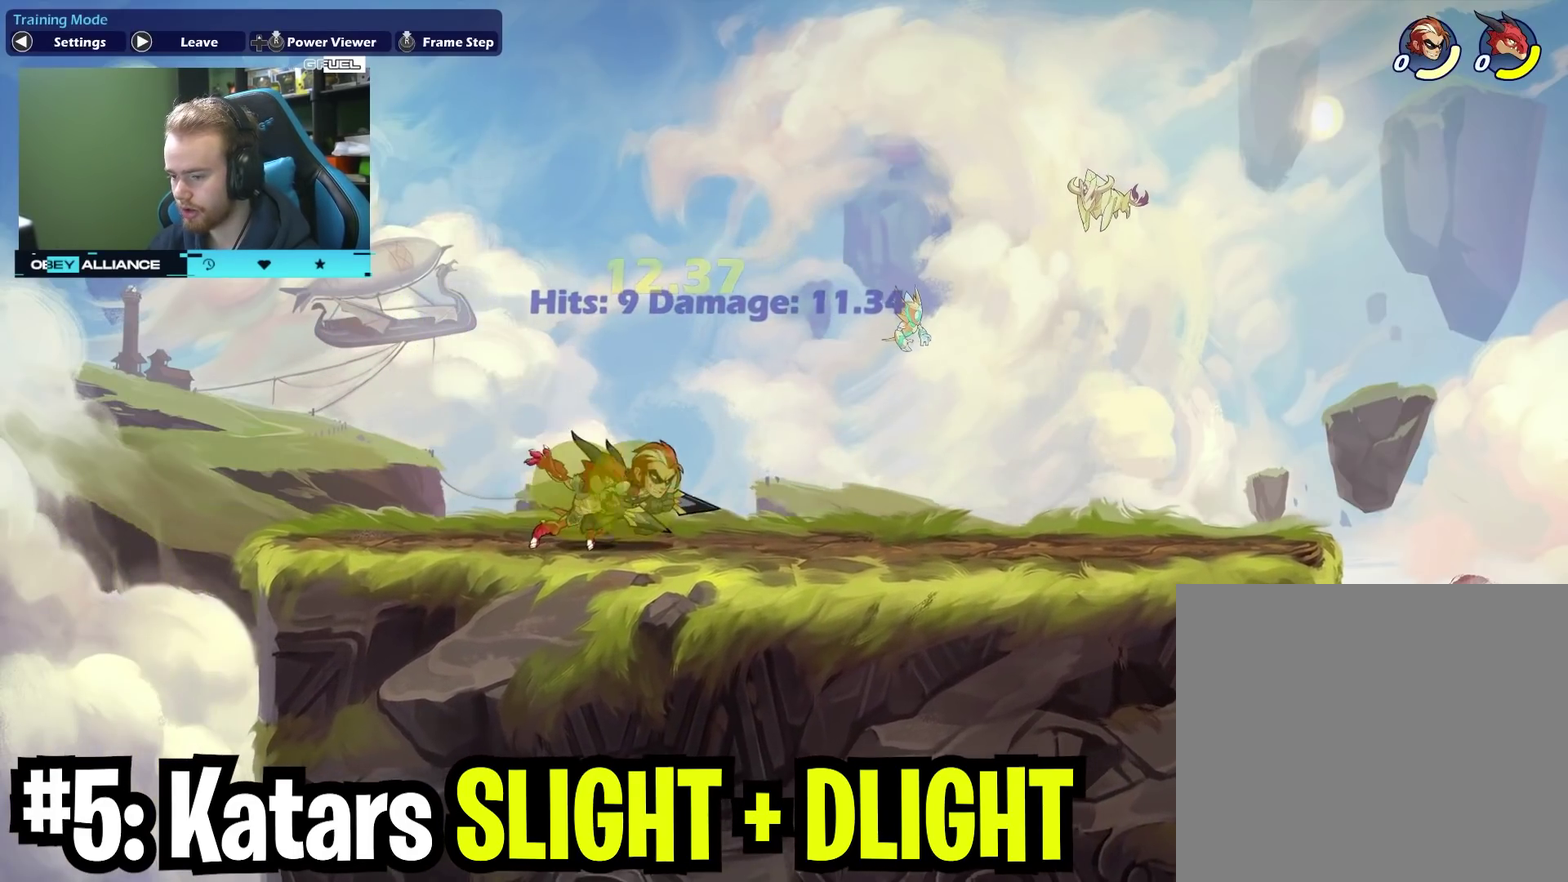
{"dt_ms": 700, "buttons": ["X"], "left_stick": "down", "right_stick": "center", "events": [[17, "left_stick", "center"], [83, "left_stick", "left"], [133, "X", "down"], [283, "X", "up"], [517, "left_stick", "down-left"], [650, "left_stick", "down"], [667, "X", "down"]]}
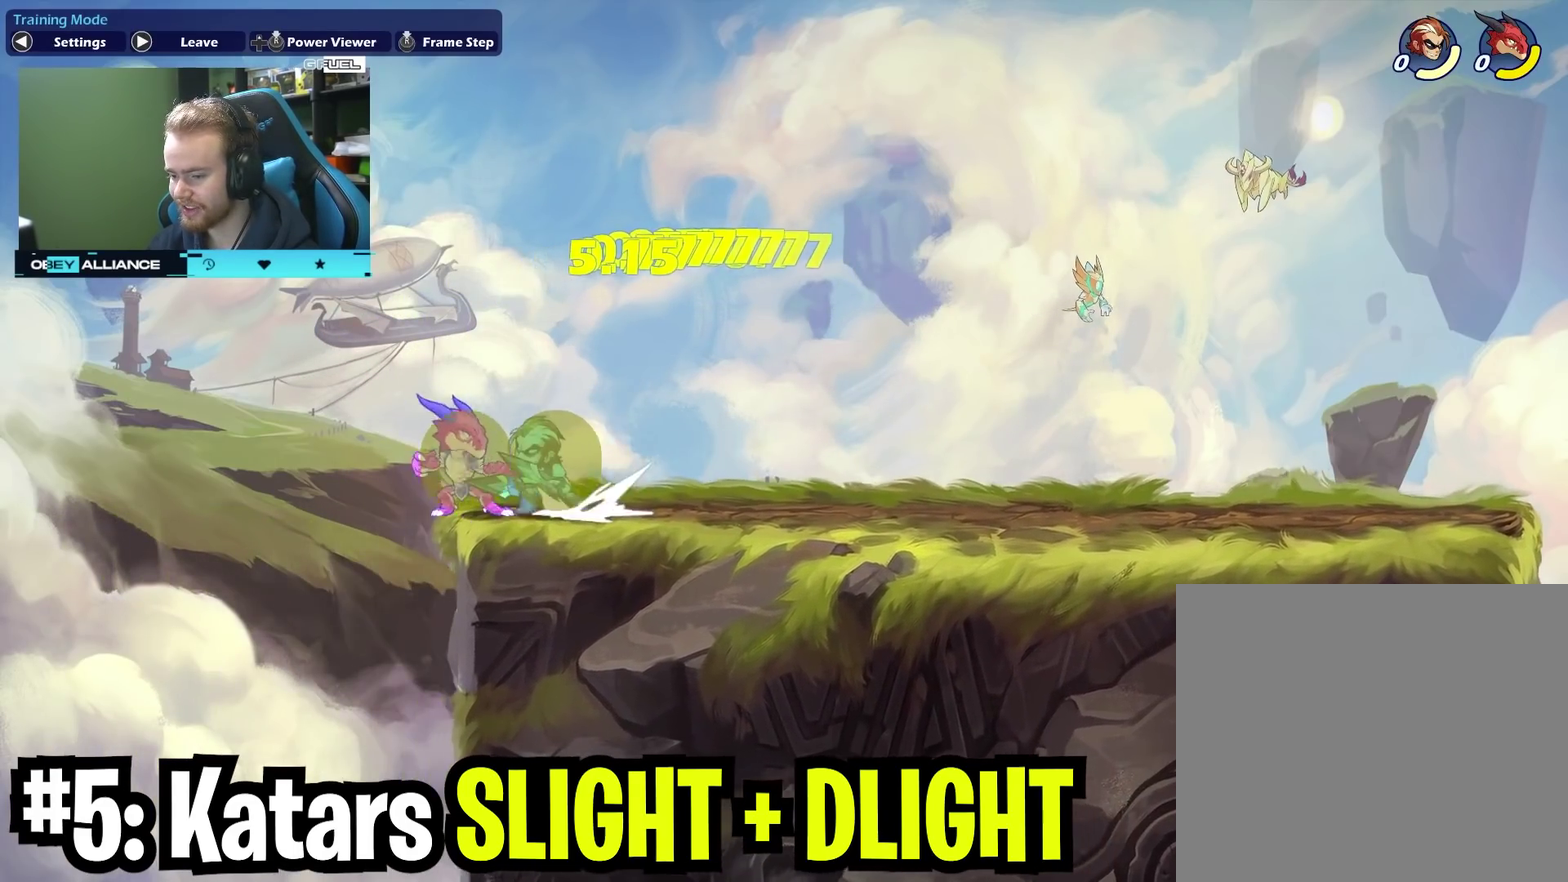
{"dt_ms": 400, "buttons": [], "left_stick": "down", "right_stick": "center", "events": [[100, "X", "up"], [100, "left_stick", "down-right"], [150, "left_stick", "right"], [317, "B", "down"], [317, "left_stick", "down"], [367, "B", "up"]]}
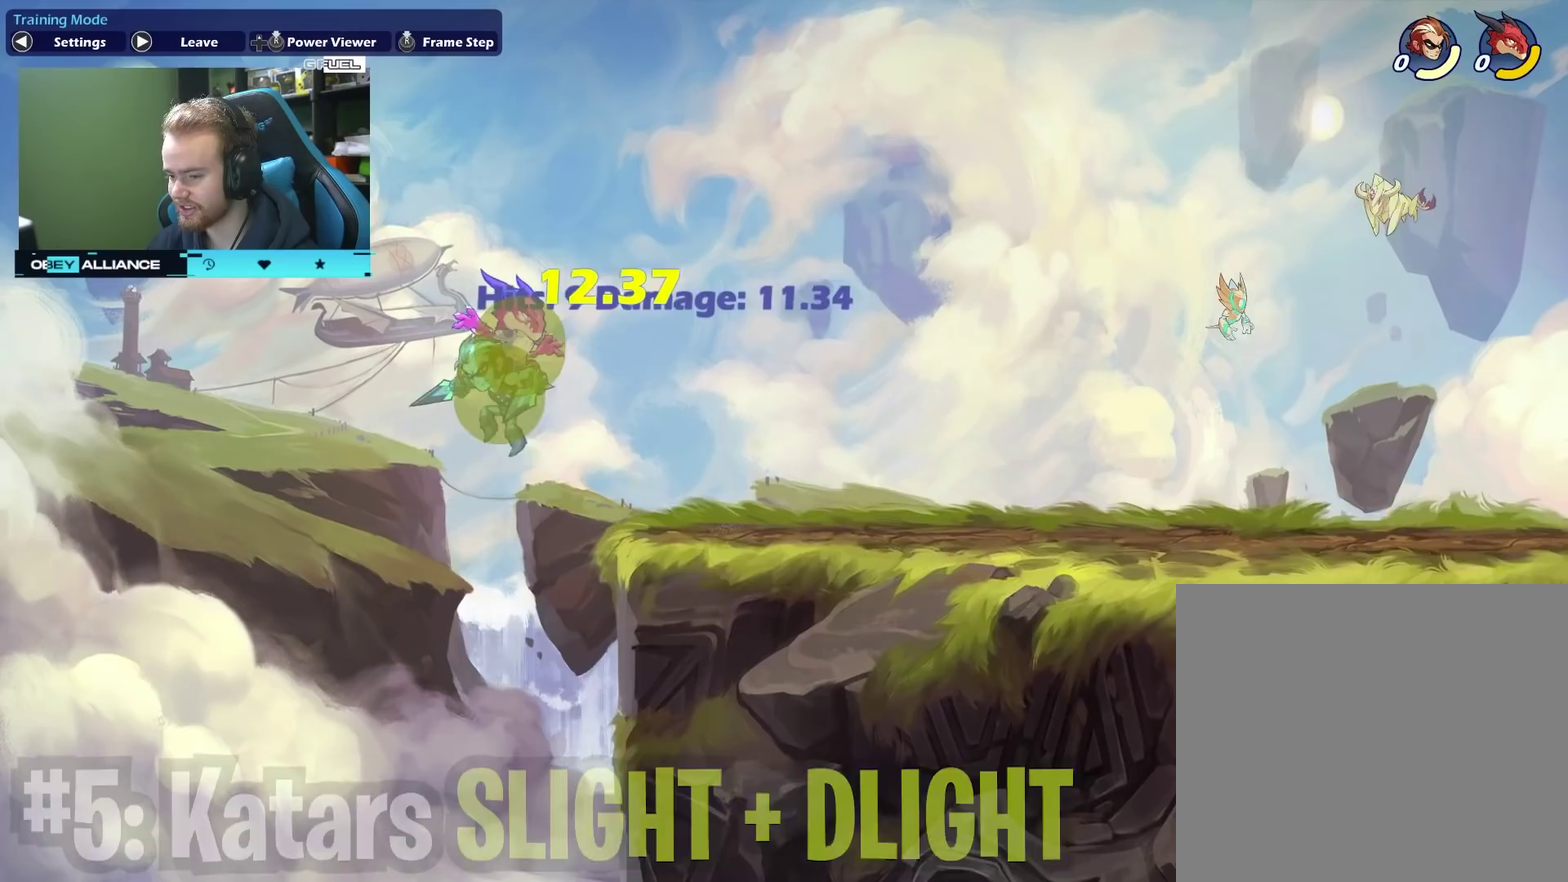
{"dt_ms": 500, "buttons": [], "left_stick": "center", "right_stick": "center", "events": [[133, "left_stick", "center"]]}